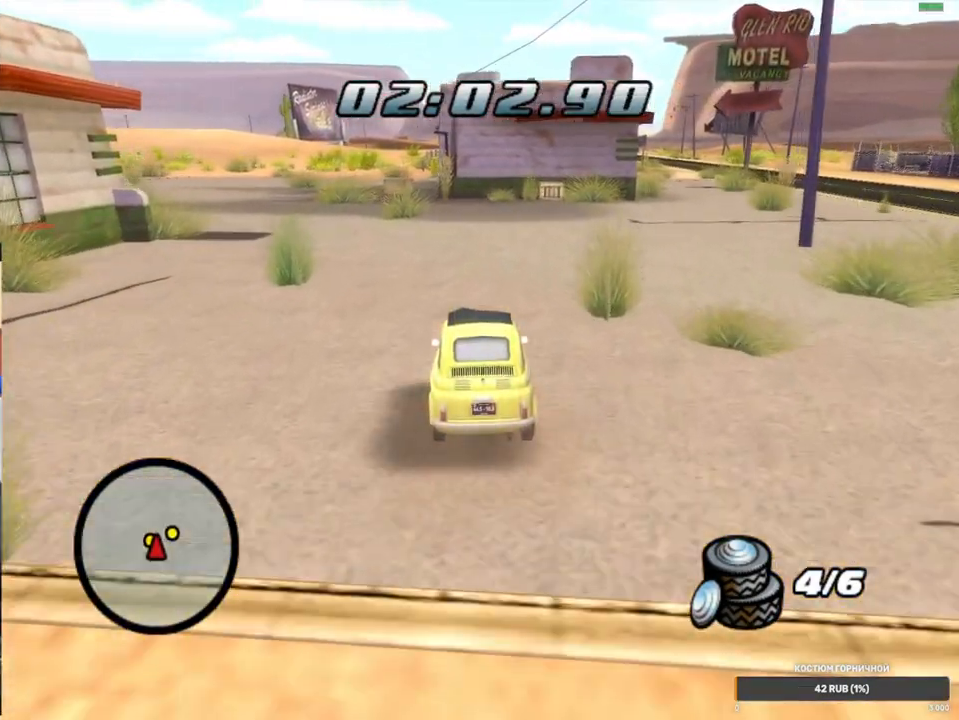
Gameplay with a controller (Xbox layout); each line is a JSON object with the inputs held at the frame after it (dt_ms = milliseconds from this image to that frame). "events" lists button and stick changes between this image and that frame as [ms after this image, input, new state], when the widget could be followed in between. Not read: L3 R3.
{"dt_ms": 500, "buttons": ["A"], "left_stick": "center", "right_stick": "center", "events": [[350, "R1", "up"], [350, "left_stick", "up-right"], [450, "left_stick", "center"]]}
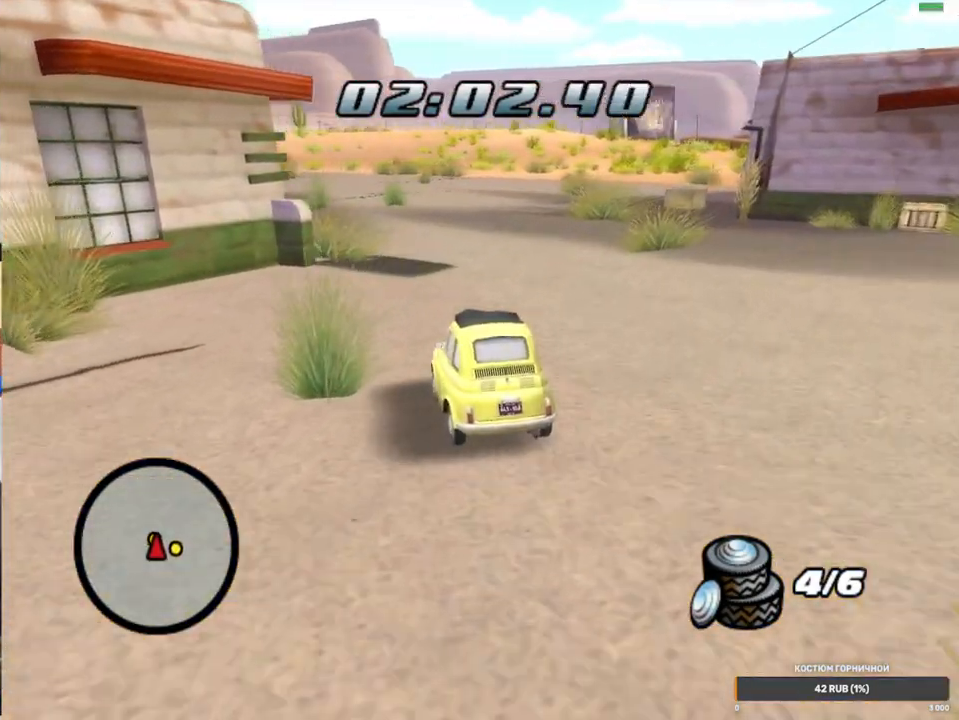
{"dt_ms": 500, "buttons": ["A", "R1"], "left_stick": "left", "right_stick": "center", "events": [[183, "left_stick", "left"], [317, "R1", "down"]]}
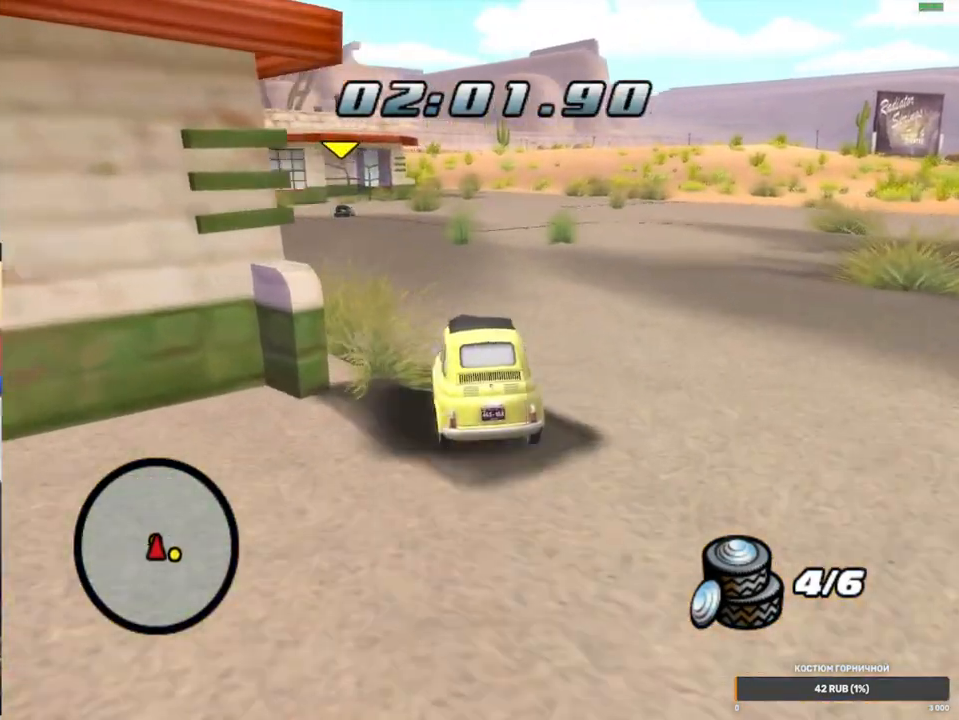
{"dt_ms": 500, "buttons": ["A", "R1"], "left_stick": "right", "right_stick": "center", "events": [[50, "left_stick", "center"], [83, "R1", "up"], [467, "left_stick", "right"], [483, "R1", "down"]]}
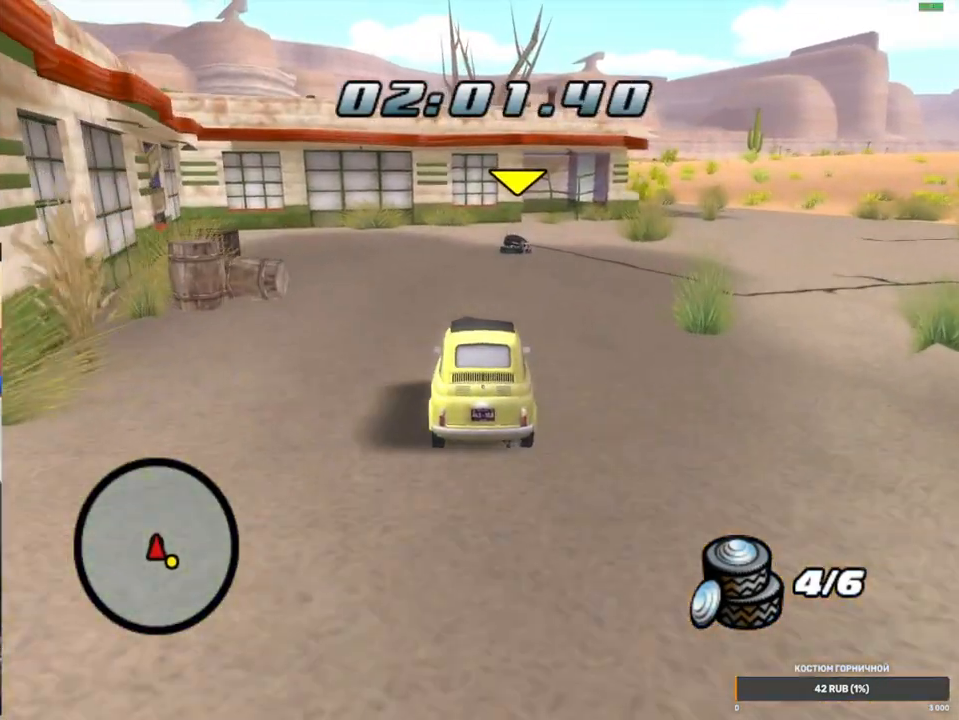
{"dt_ms": 500, "buttons": ["A", "R1"], "left_stick": "right", "right_stick": "center", "events": []}
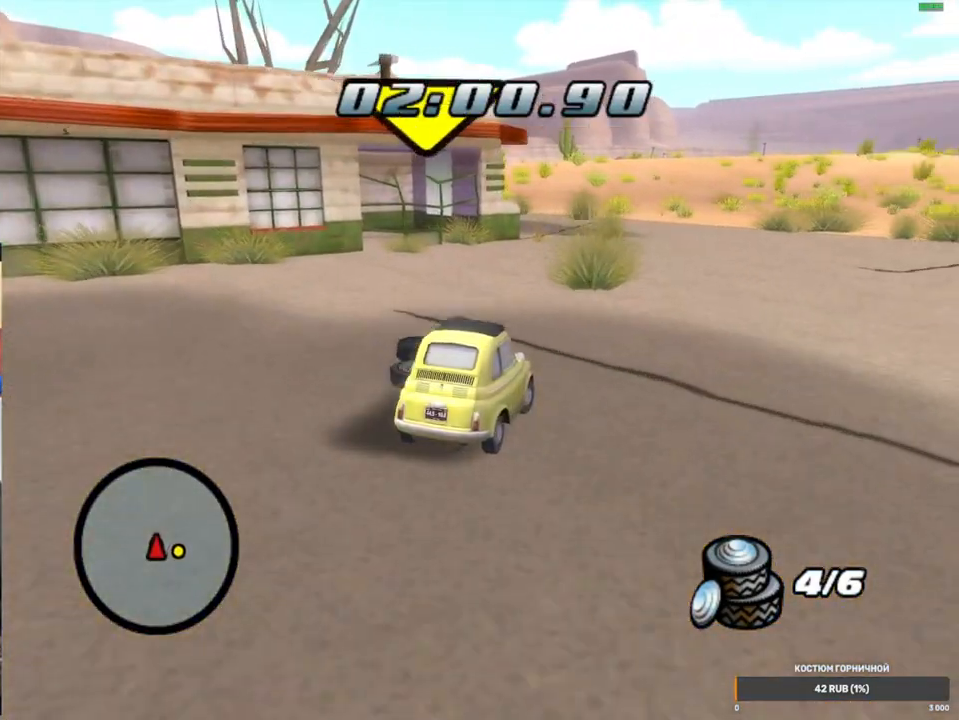
{"dt_ms": 500, "buttons": ["A", "R1"], "left_stick": "right", "right_stick": "center", "events": []}
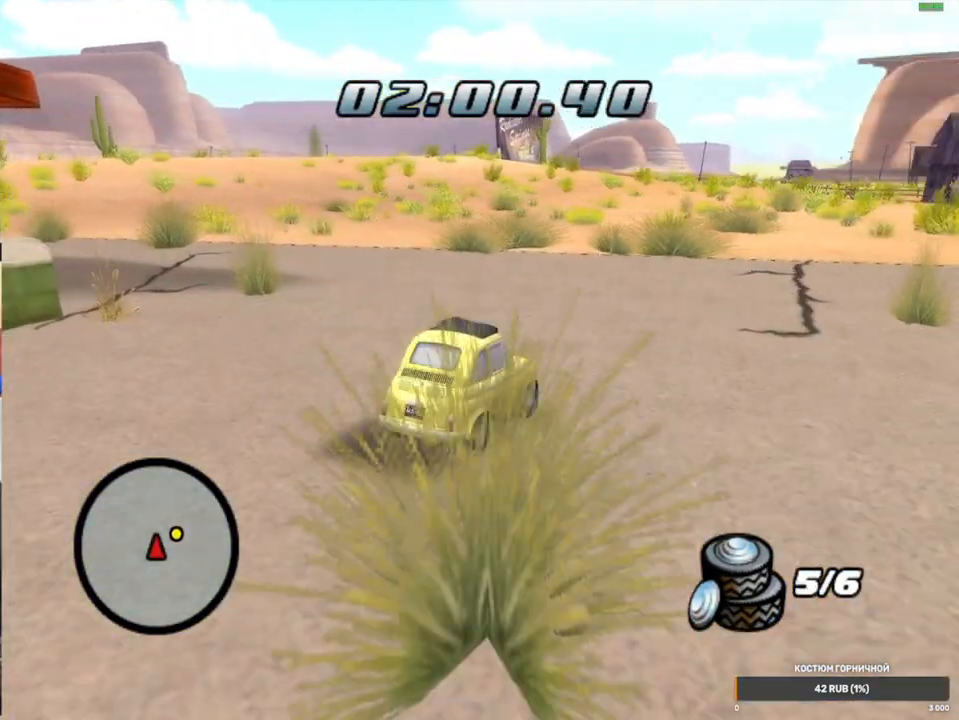
{"dt_ms": 500, "buttons": ["A", "R1"], "left_stick": "right", "right_stick": "center", "events": []}
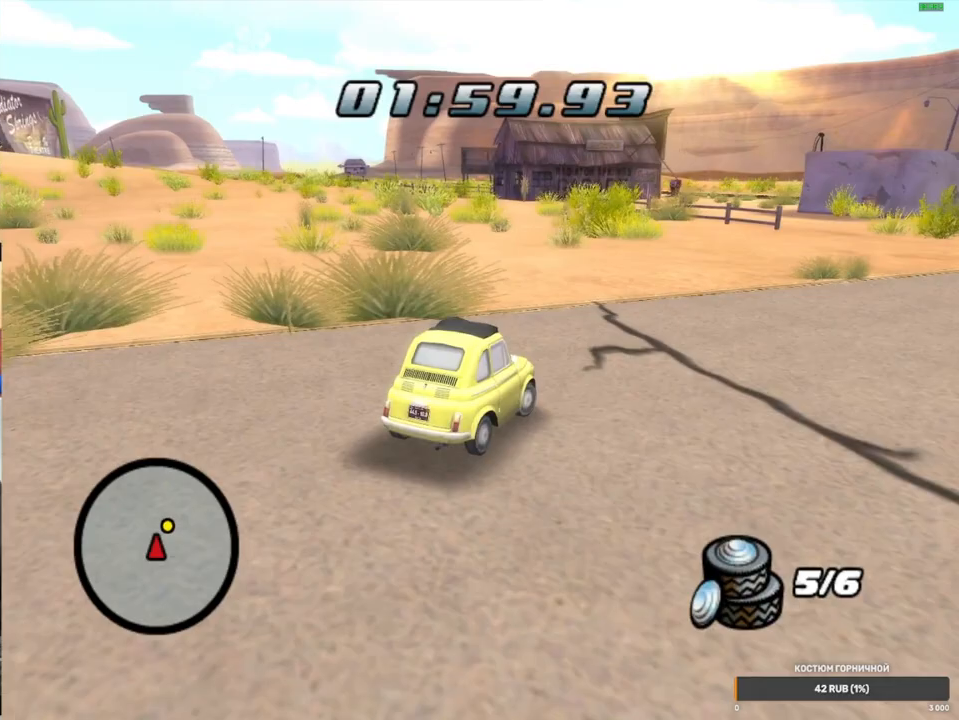
{"dt_ms": 1000, "buttons": ["A"], "left_stick": "left", "right_stick": "center", "events": [[483, "R1", "up"], [500, "left_stick", "down"], [517, "left_stick", "center"], [600, "left_stick", "left"], [717, "R1", "down"], [933, "left_stick", "center"], [967, "R1", "up"], [983, "left_stick", "left"]]}
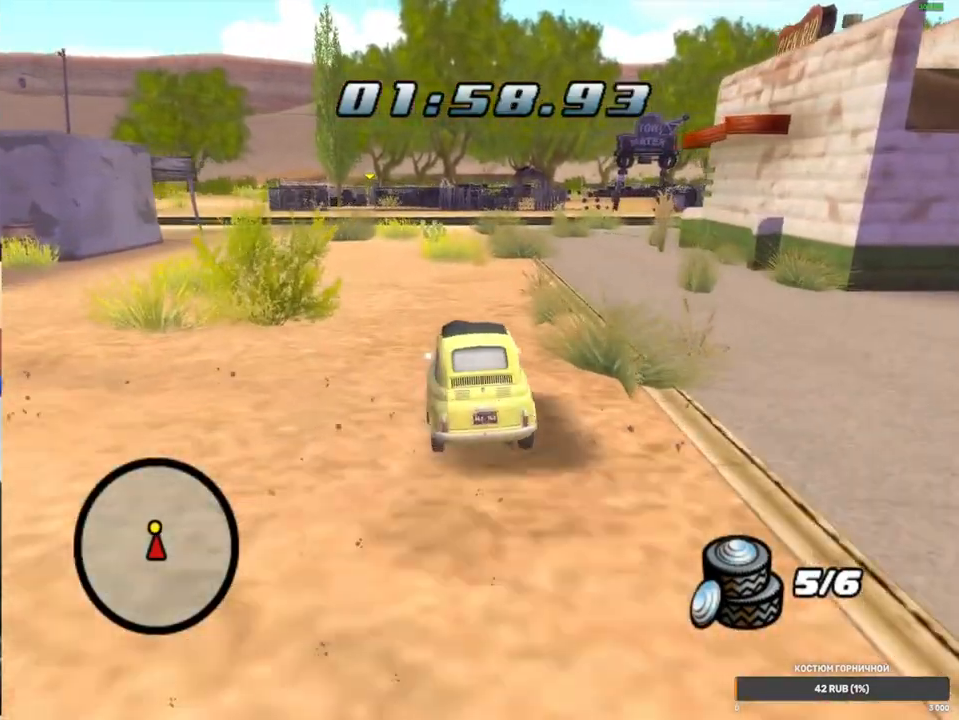
{"dt_ms": 500, "buttons": ["A"], "left_stick": "left", "right_stick": "center", "events": [[100, "R1", "down"], [333, "left_stick", "center"], [383, "R1", "up"], [483, "left_stick", "left"]]}
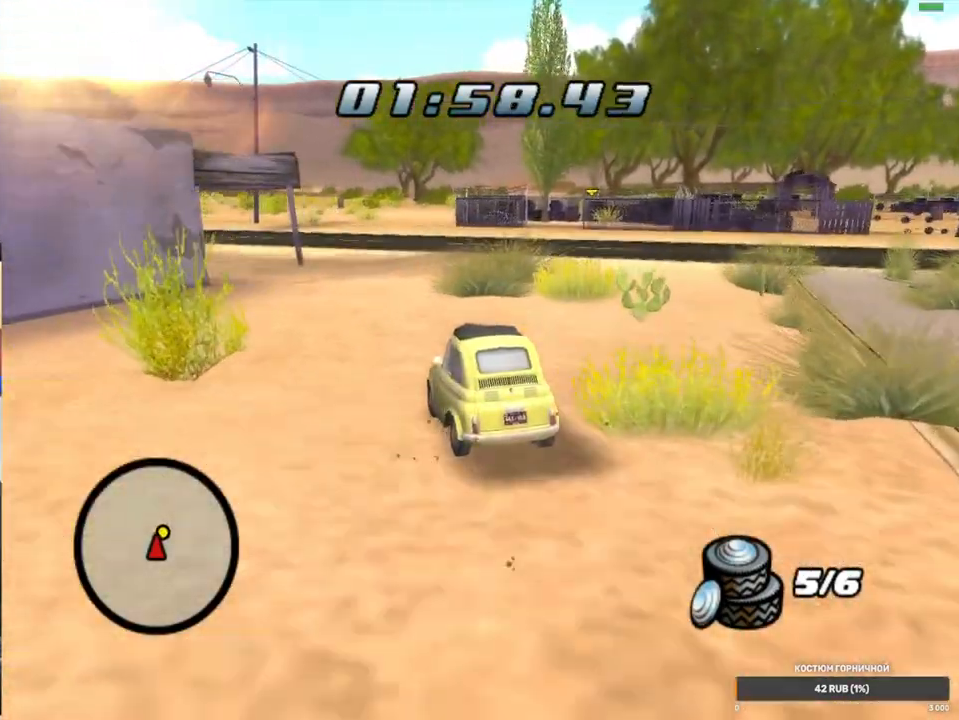
{"dt_ms": 500, "buttons": ["A"], "left_stick": "right", "right_stick": "center", "events": [[217, "left_stick", "center"], [467, "left_stick", "right"]]}
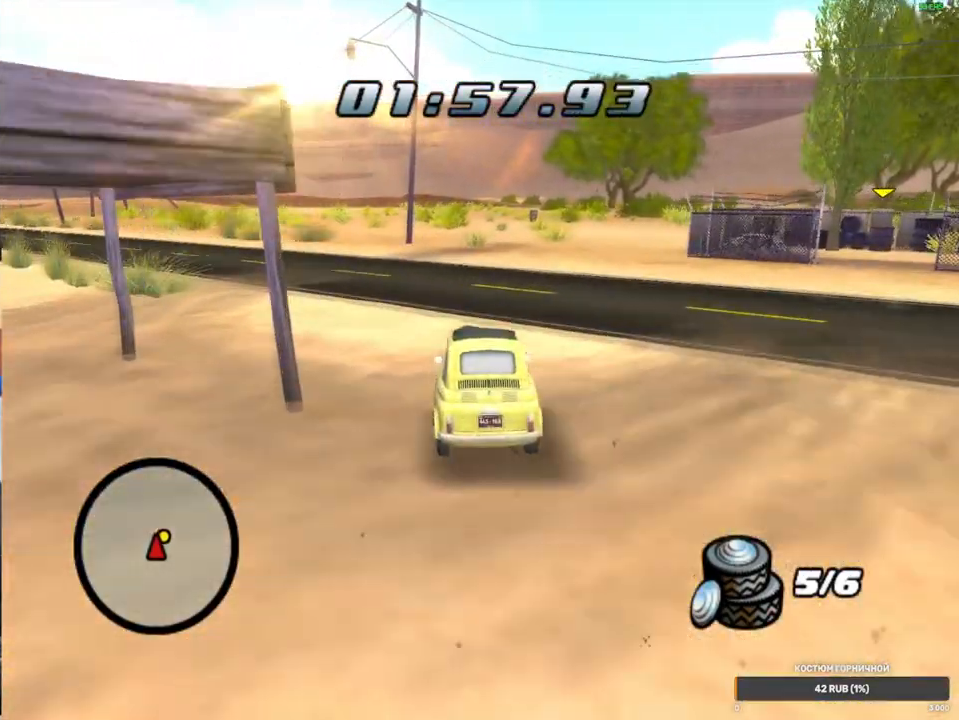
{"dt_ms": 500, "buttons": ["A", "B"], "left_stick": "right", "right_stick": "center", "events": [[183, "B", "down"]]}
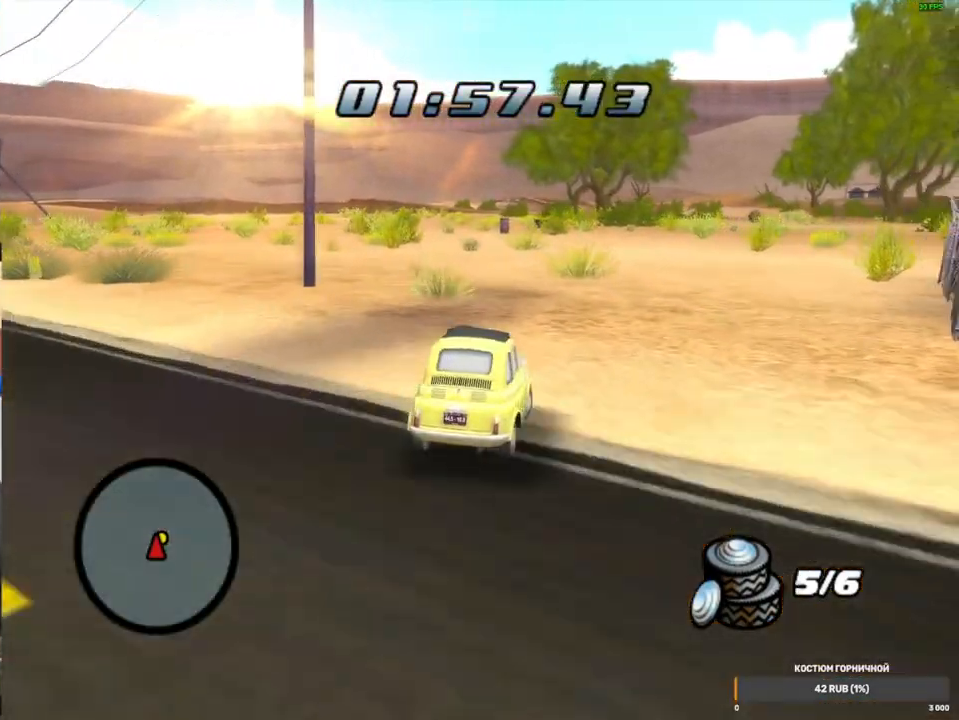
{"dt_ms": 500, "buttons": ["A", "R1"], "left_stick": "right", "right_stick": "center", "events": [[117, "B", "up"], [433, "R1", "down"]]}
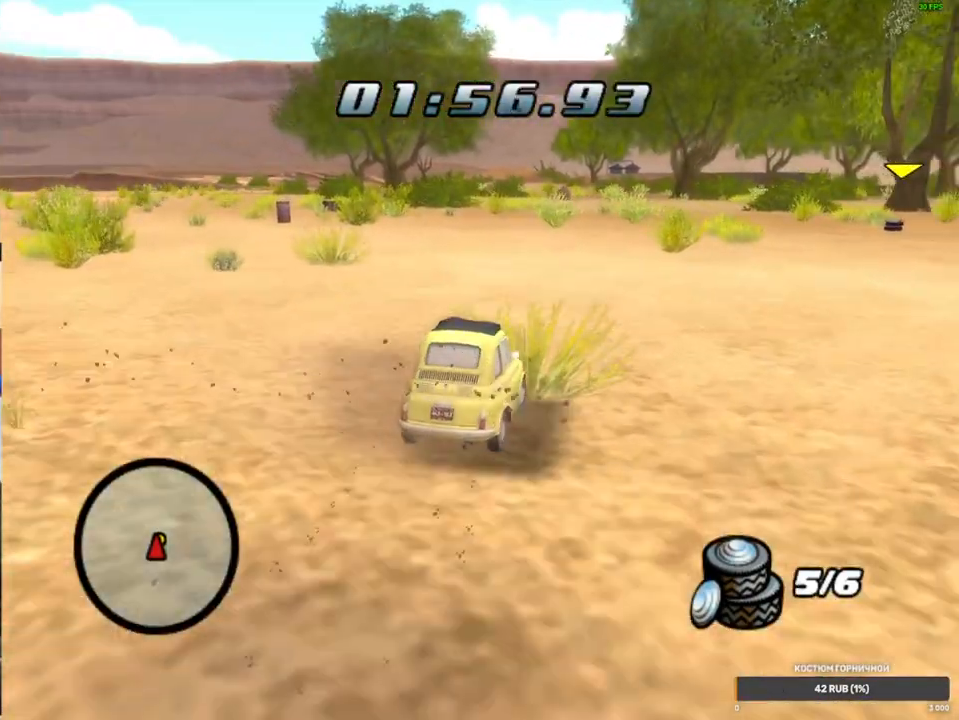
{"dt_ms": 500, "buttons": ["A", "R1"], "left_stick": "right", "right_stick": "center", "events": []}
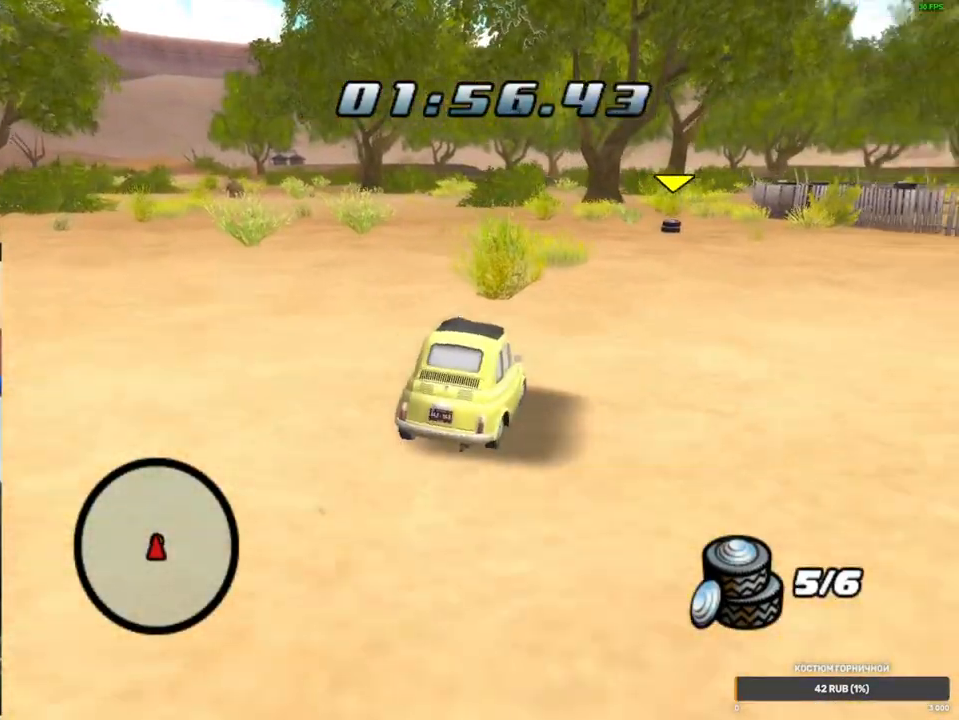
{"dt_ms": 500, "buttons": ["A"], "left_stick": "center", "right_stick": "center", "events": [[100, "R1", "up"], [183, "left_stick", "left"], [350, "R1", "down"], [400, "left_stick", "center"], [450, "R1", "up"]]}
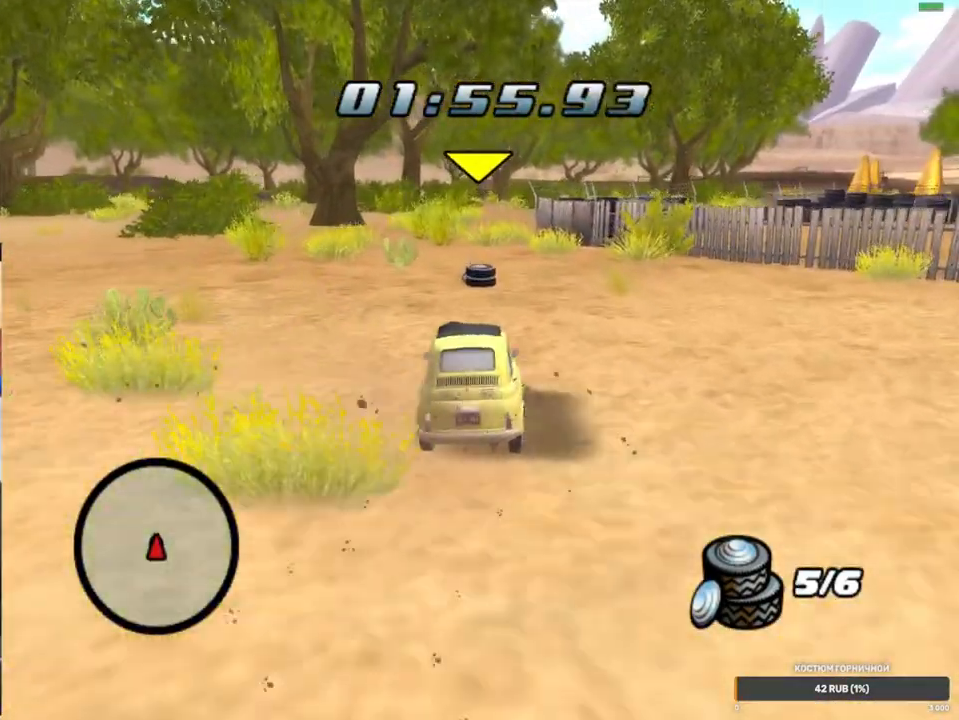
{"dt_ms": 1000, "buttons": ["A", "R1"], "left_stick": "right", "right_stick": "center", "events": [[33, "left_stick", "left"], [133, "R1", "down"], [133, "left_stick", "right"], [217, "R1", "up"], [317, "R1", "down"], [483, "R1", "up"], [600, "R1", "down"], [750, "R1", "up"], [867, "R1", "down"]]}
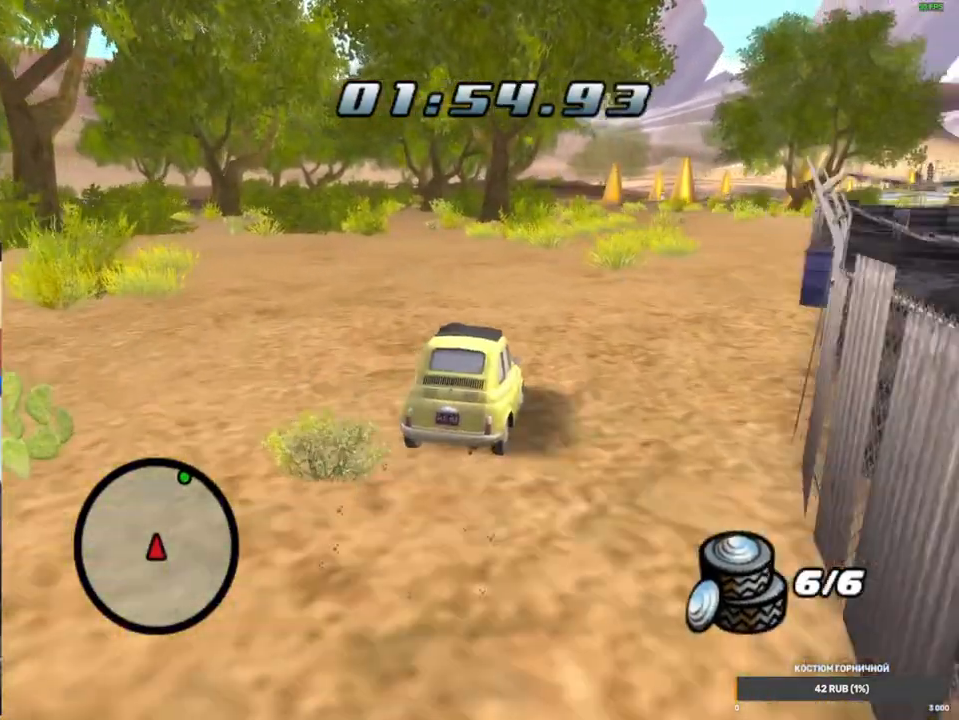
{"dt_ms": 500, "buttons": ["A", "R1"], "left_stick": "right", "right_stick": "center", "events": [[17, "R1", "up"], [100, "left_stick", "center"], [250, "left_stick", "right"], [350, "R1", "down"]]}
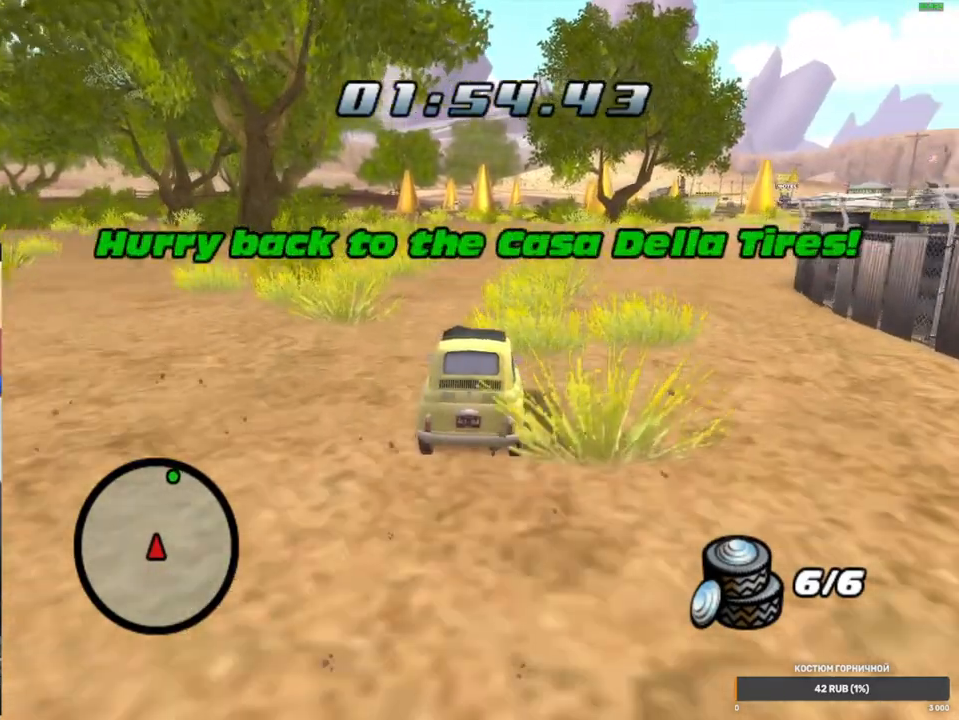
{"dt_ms": 500, "buttons": ["A"], "left_stick": "right", "right_stick": "center", "events": [[150, "R1", "up"], [200, "left_stick", "center"], [483, "left_stick", "right"]]}
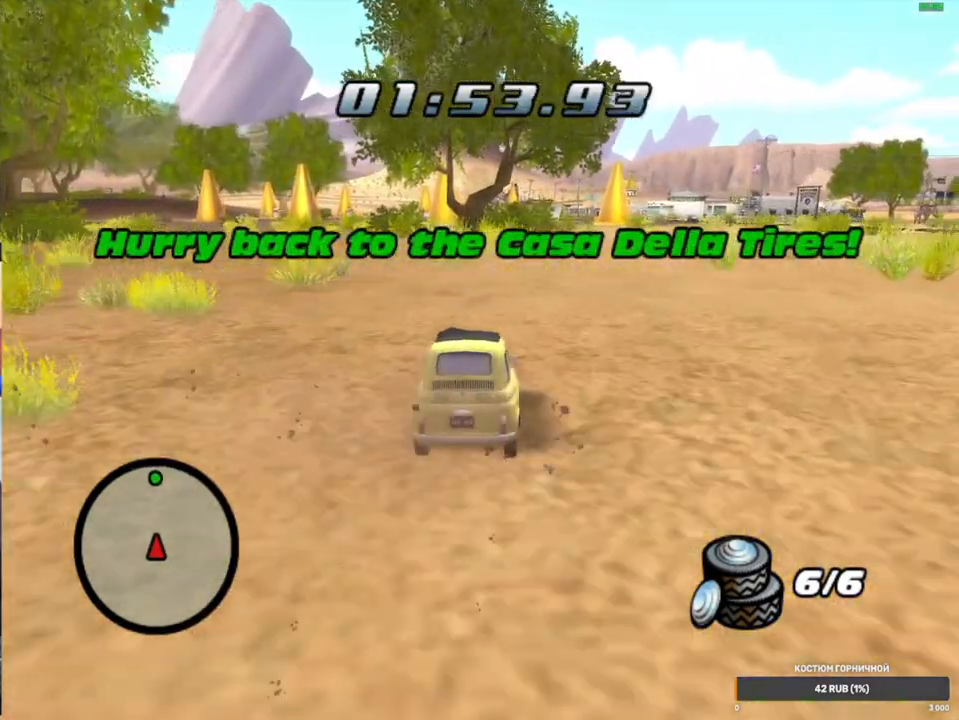
{"dt_ms": 500, "buttons": ["A"], "left_stick": "center", "right_stick": "center", "events": [[17, "R1", "down"], [167, "left_stick", "up-right"], [317, "left_stick", "center"], [367, "R1", "up"]]}
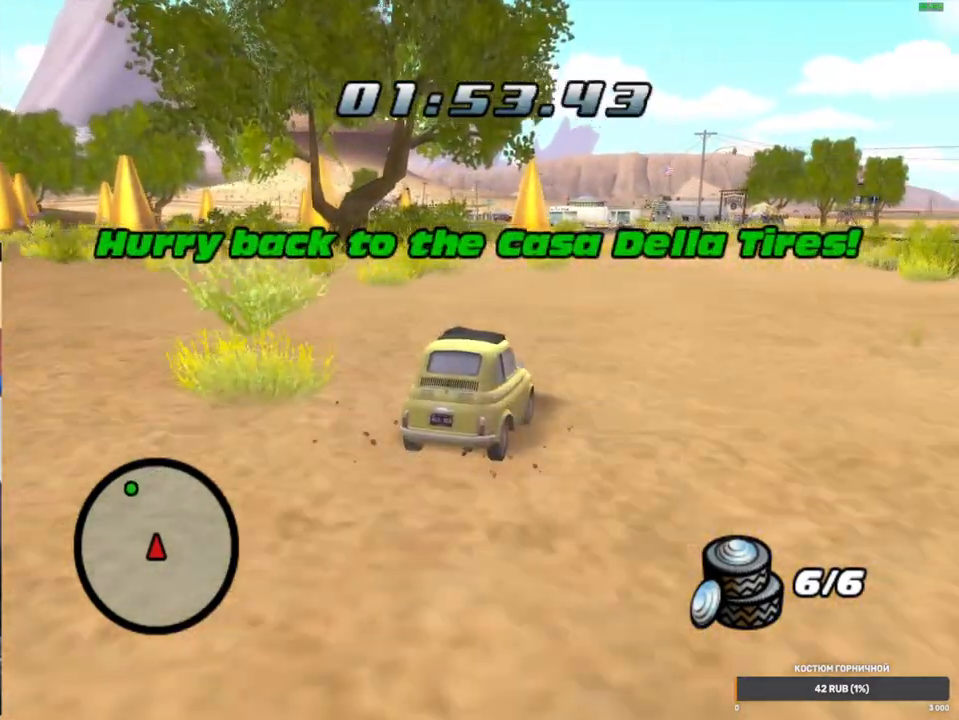
{"dt_ms": 500, "buttons": ["A"], "left_stick": "center", "right_stick": "center", "events": [[83, "left_stick", "left"], [217, "R1", "down"], [350, "left_stick", "center"], [367, "R1", "up"]]}
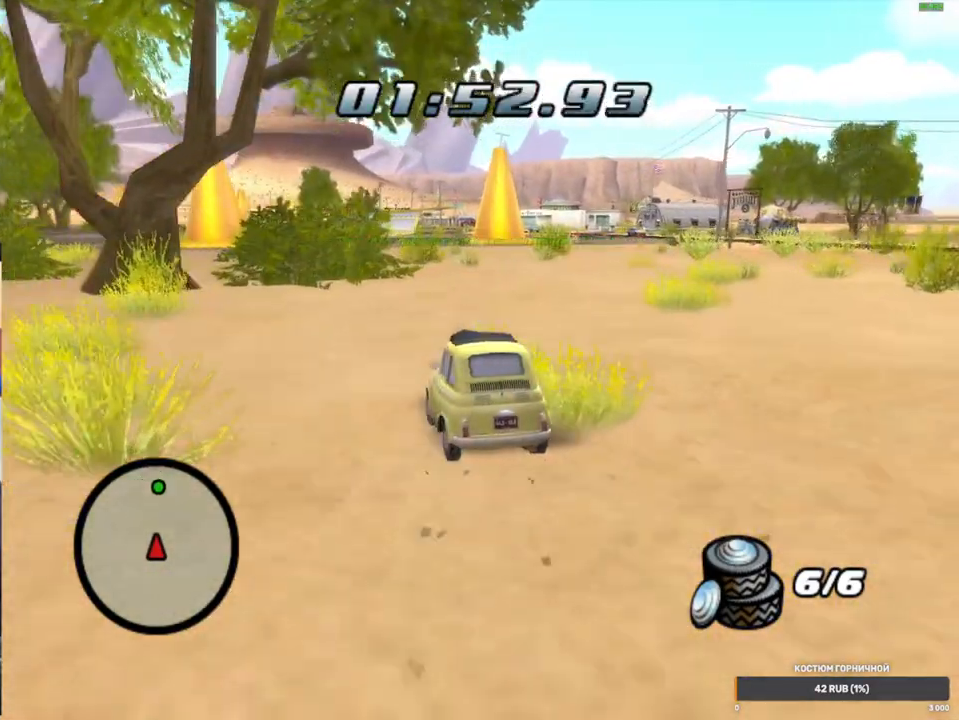
{"dt_ms": 1000, "buttons": ["A"], "left_stick": "left", "right_stick": "center", "events": [[217, "left_stick", "left"], [317, "R1", "down"], [350, "left_stick", "up-right"], [450, "R1", "up"], [517, "left_stick", "center"], [700, "left_stick", "right"], [733, "R1", "down"], [933, "left_stick", "left"], [967, "R1", "up"]]}
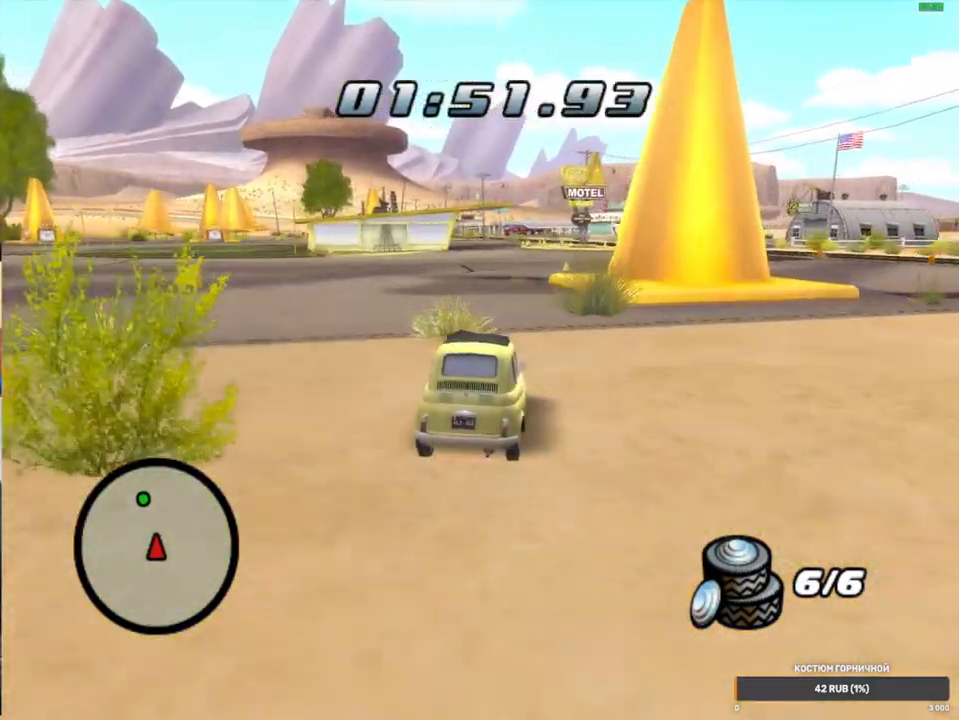
{"dt_ms": 500, "buttons": ["A", "R1"], "left_stick": "right", "right_stick": "center", "events": [[100, "R1", "down"], [200, "left_stick", "center"], [300, "R1", "up"], [433, "left_stick", "right"], [483, "R1", "down"]]}
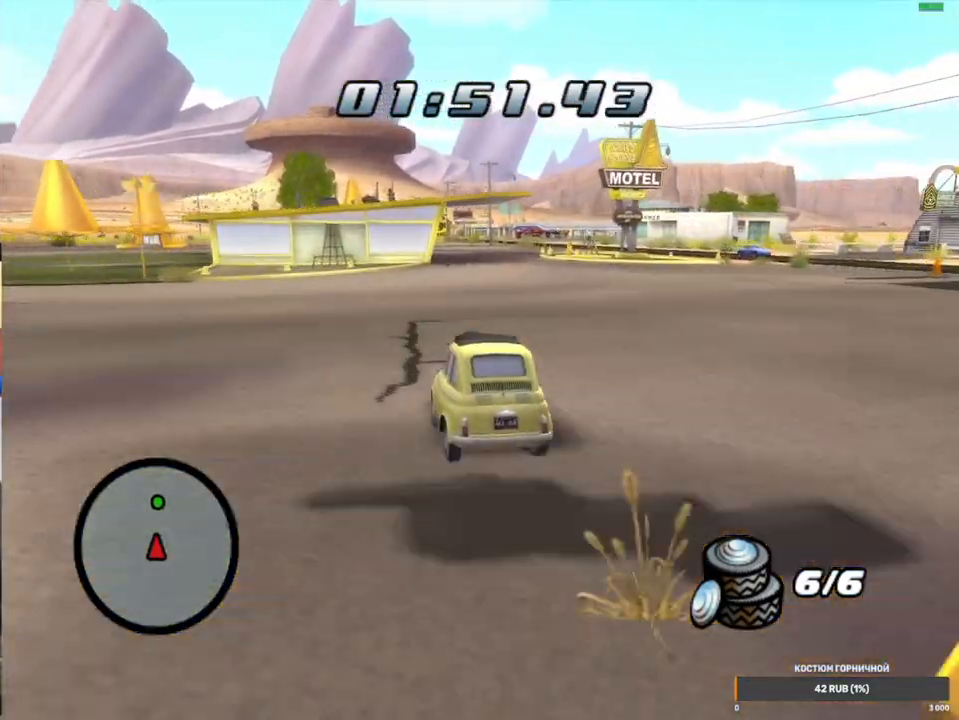
{"dt_ms": 500, "buttons": ["A"], "left_stick": "left", "right_stick": "center", "events": [[133, "left_stick", "center"], [150, "R1", "up"], [383, "left_stick", "left"]]}
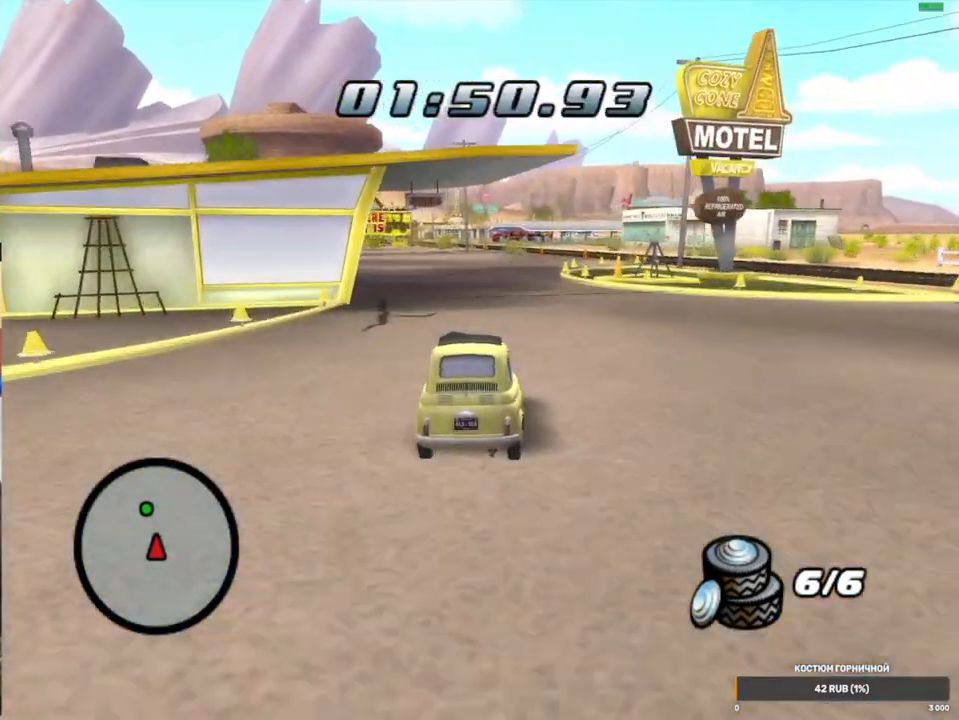
{"dt_ms": 500, "buttons": ["A"], "left_stick": "center", "right_stick": "center", "events": [[33, "R1", "down"], [167, "left_stick", "center"], [200, "R1", "up"]]}
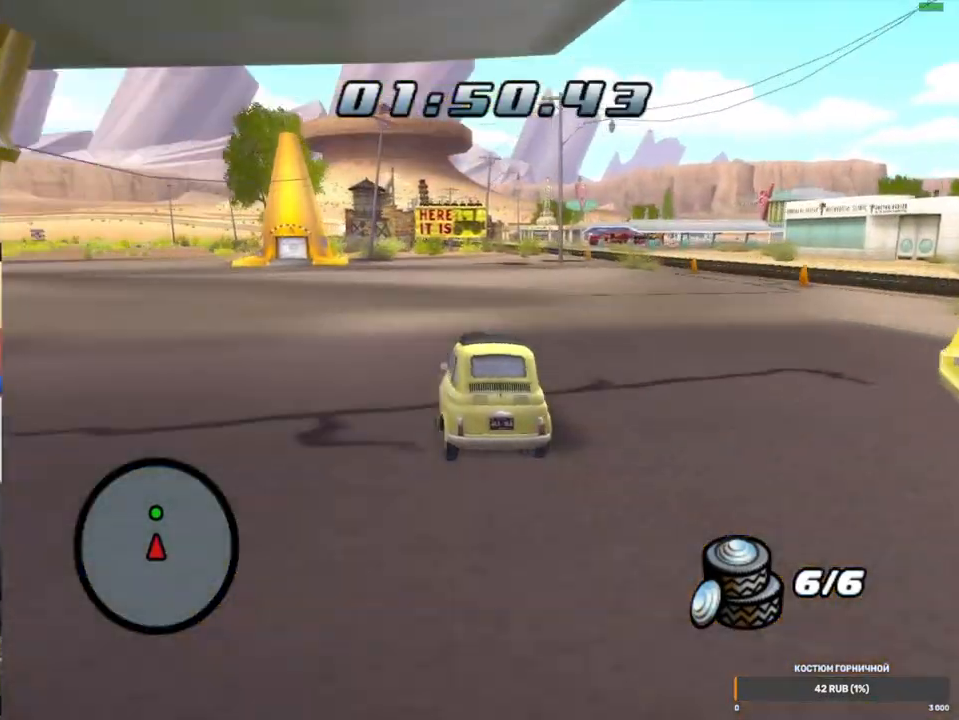
{"dt_ms": 500, "buttons": ["A"], "left_stick": "center", "right_stick": "center", "events": [[17, "left_stick", "right"], [83, "R1", "down"], [233, "R1", "up"], [233, "left_stick", "center"]]}
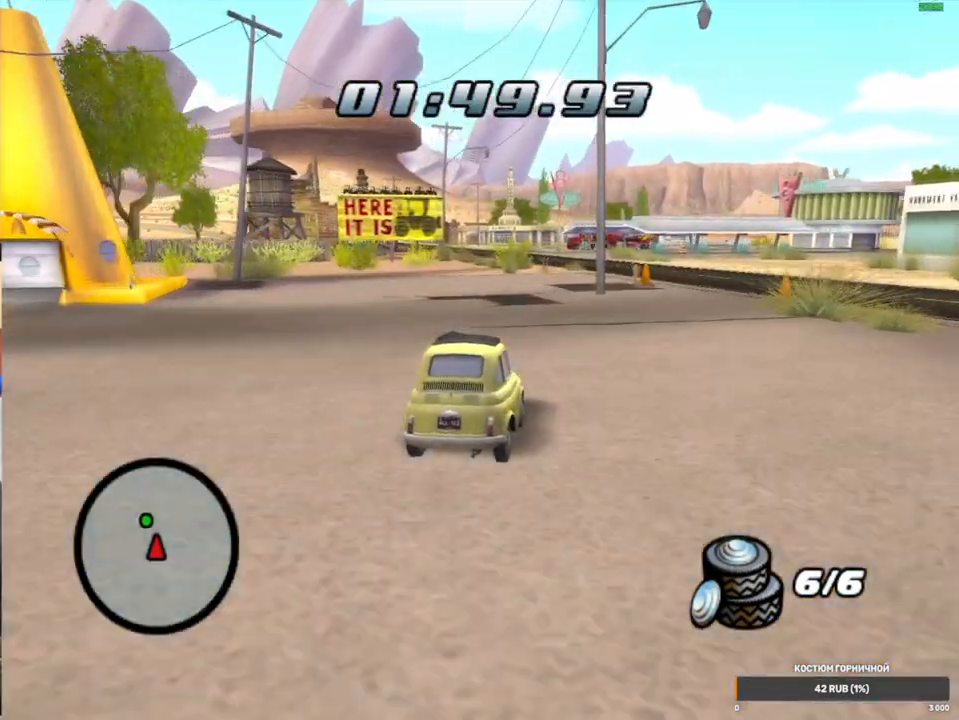
{"dt_ms": 500, "buttons": ["A", "R1"], "left_stick": "left", "right_stick": "center", "events": [[33, "left_stick", "right"], [133, "left_stick", "center"], [317, "R1", "down"], [400, "left_stick", "left"]]}
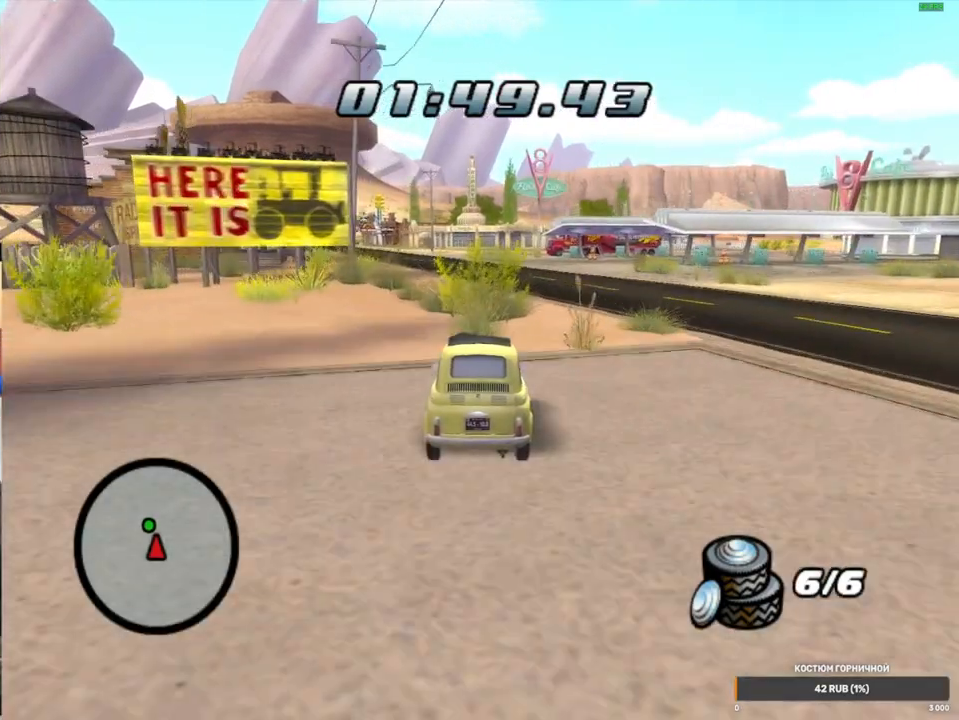
{"dt_ms": 1000, "buttons": ["A"], "left_stick": "center", "right_stick": "center", "events": [[267, "left_stick", "center"], [350, "R1", "up"], [483, "left_stick", "left"], [533, "R1", "down"], [800, "R1", "up"], [967, "left_stick", "center"]]}
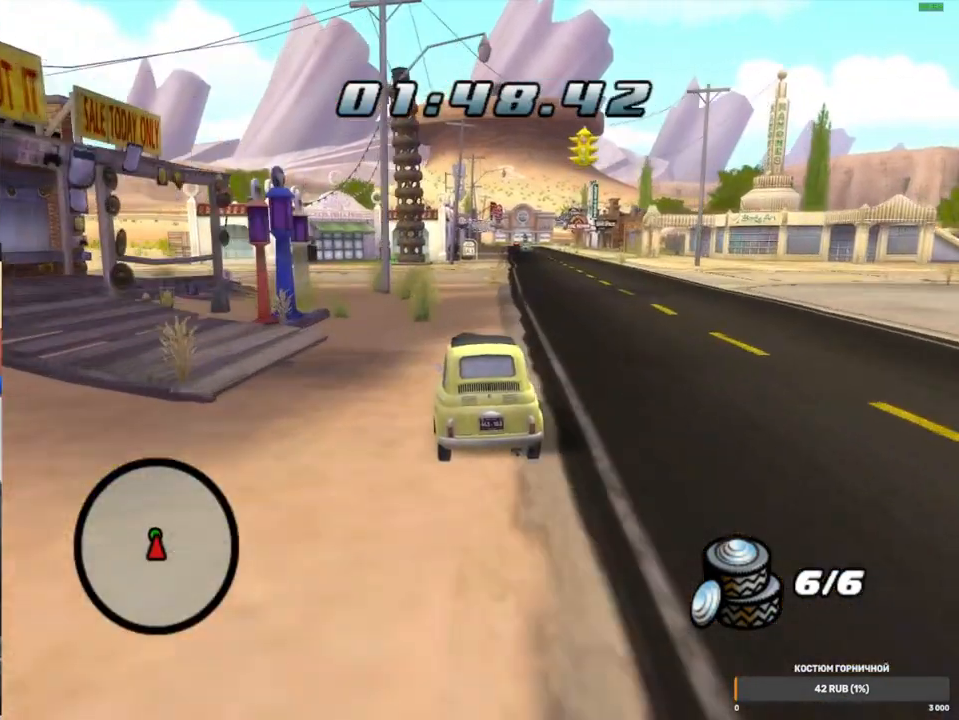
{"dt_ms": 500, "buttons": ["A"], "left_stick": "center", "right_stick": "center", "events": [[50, "left_stick", "left"], [133, "R1", "down"], [283, "R1", "up"], [500, "left_stick", "center"]]}
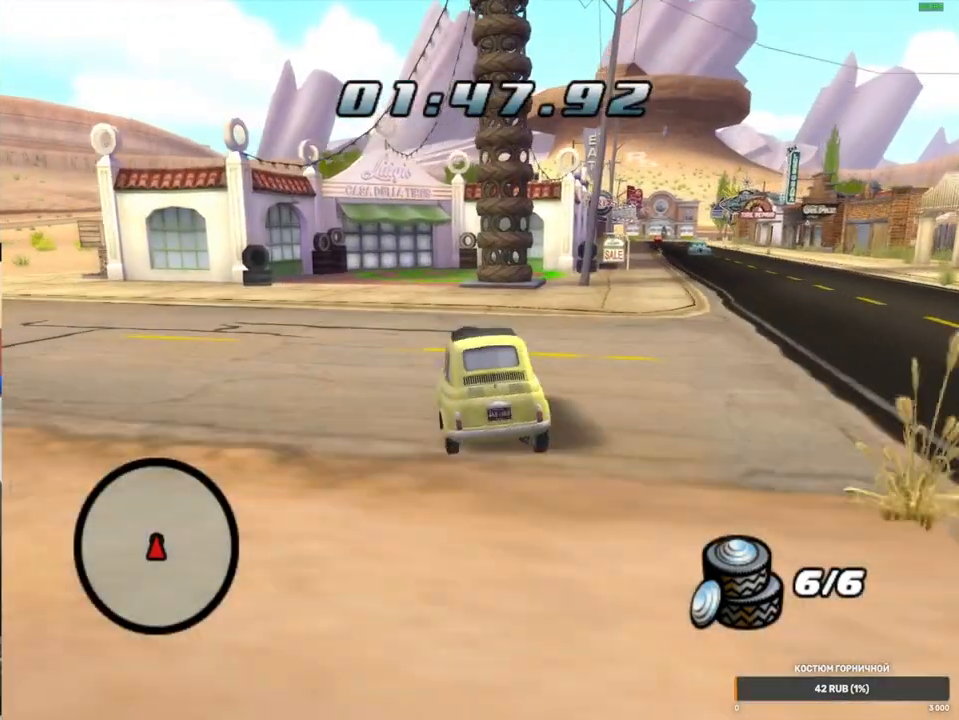
{"dt_ms": 500, "buttons": ["A"], "left_stick": "center", "right_stick": "center", "events": [[33, "left_stick", "right"], [50, "R1", "down"], [183, "left_stick", "left"], [200, "R1", "up"], [383, "left_stick", "center"]]}
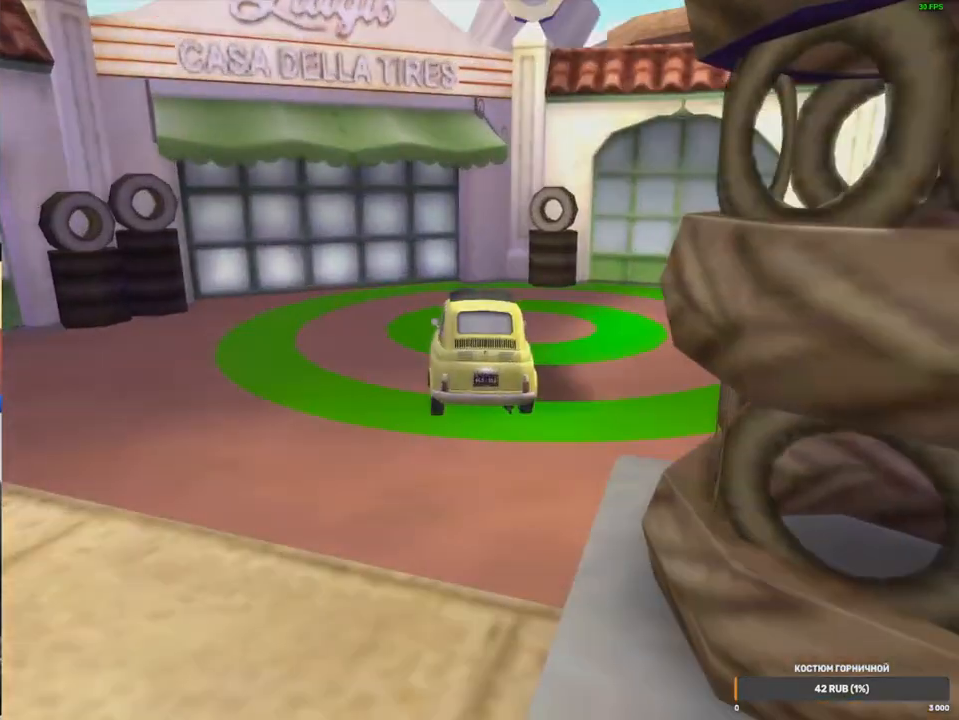
{"dt_ms": 500, "buttons": [], "left_stick": "center", "right_stick": "center", "events": [[217, "A", "up"]]}